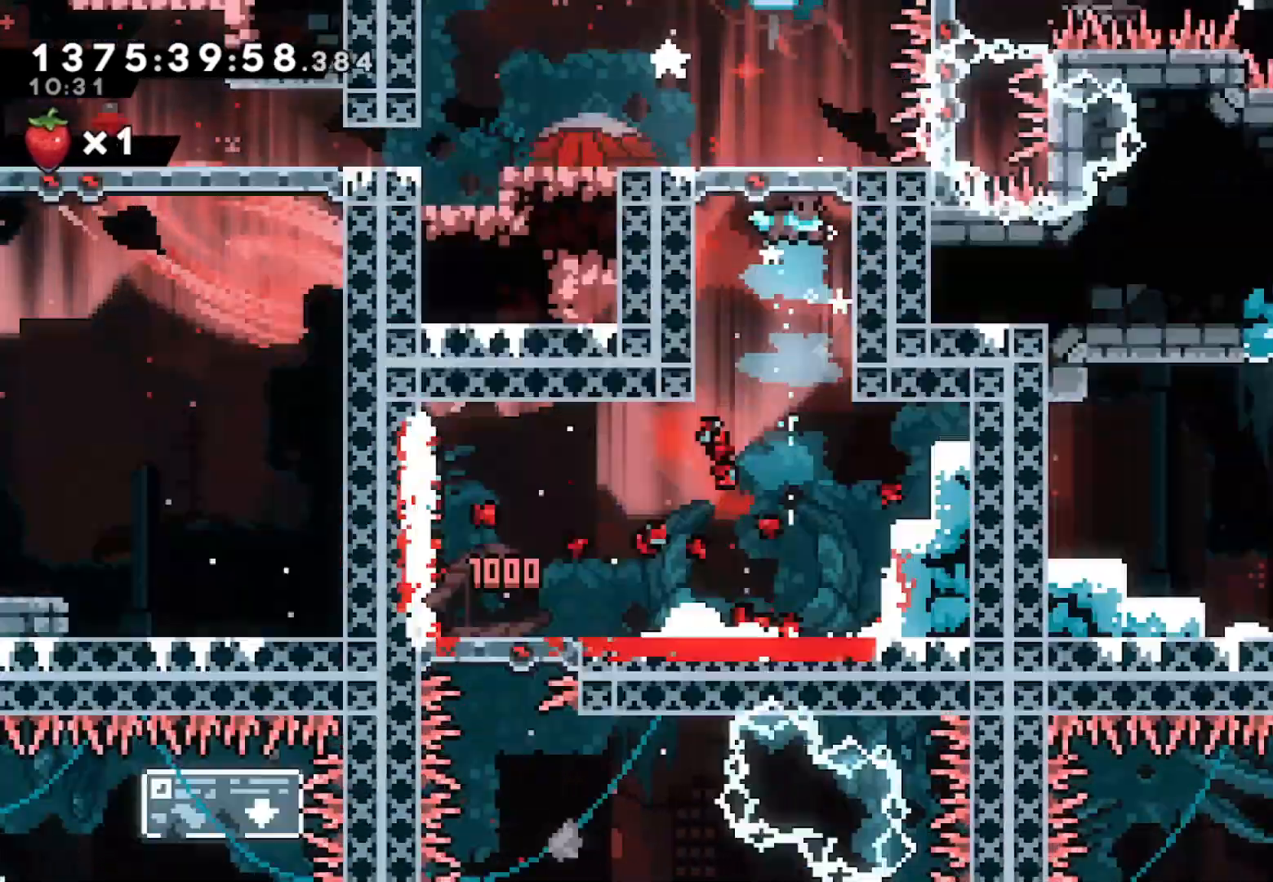
Gameplay with a controller (Xbox layout); each line is a JSON object with the inputs held at the frame after it (dt_ms = milliseconds from this image to that frame). "events" lists button and stick changes between this image and that frame as [ms after this image, input, new state], when the widget could be followed in between. Not read: DPAD_LEFT DPAD_RIGHT DPAD_UP L1 SELECT START.
{"dt_ms": 500, "buttons": [], "left_stick": "center", "right_stick": "center", "events": [[200, "left_stick", "center"]]}
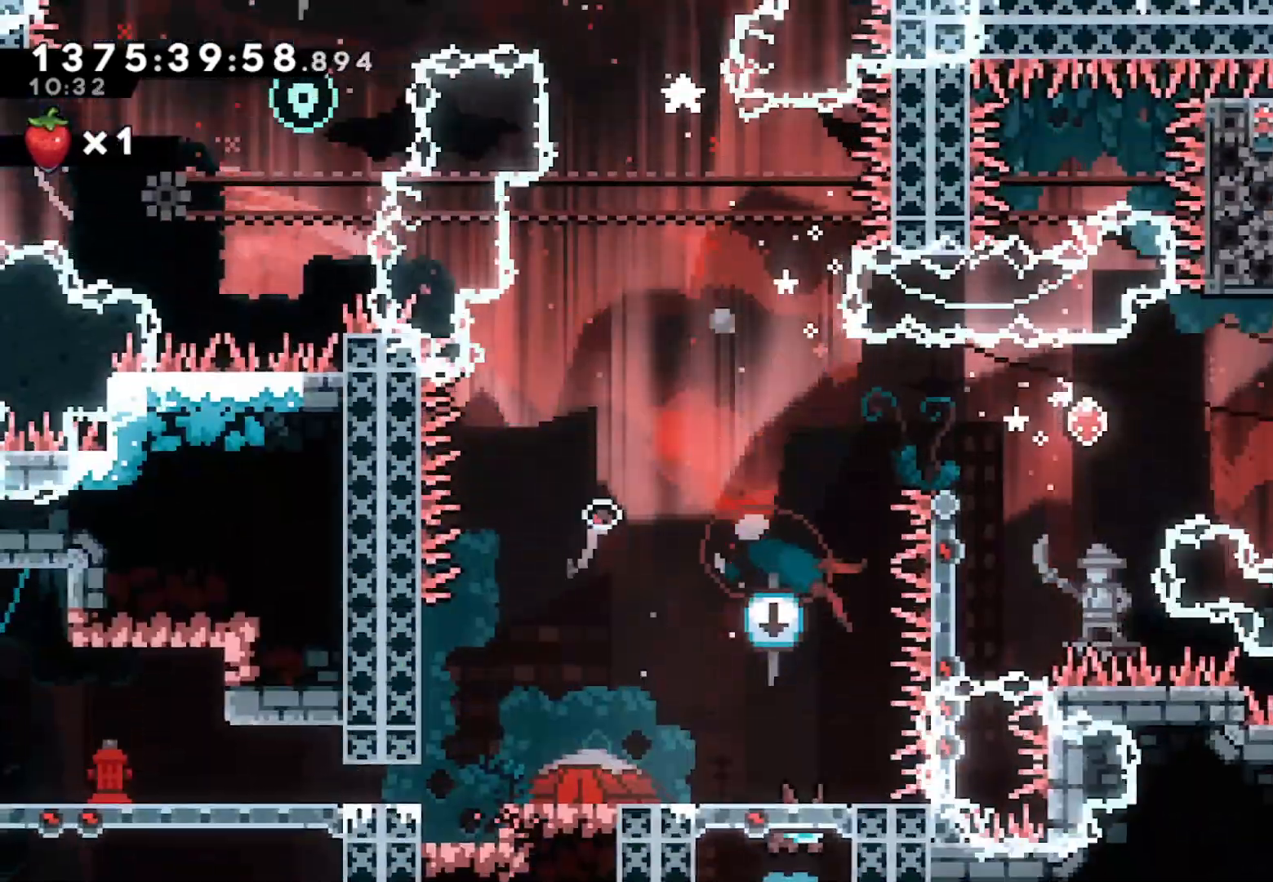
{"dt_ms": 500, "buttons": [], "left_stick": "center", "right_stick": "center", "events": []}
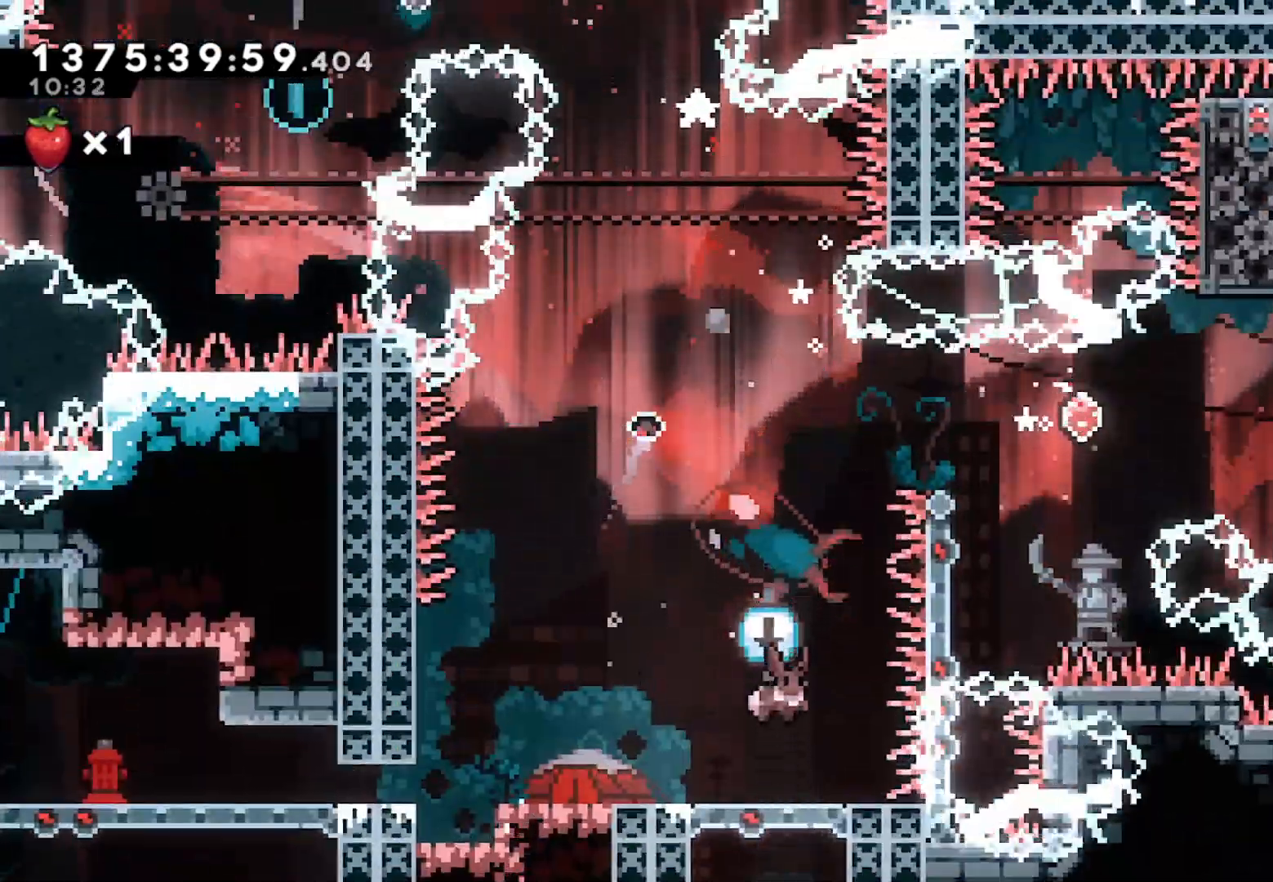
{"dt_ms": 500, "buttons": [], "left_stick": "center", "right_stick": "center", "events": []}
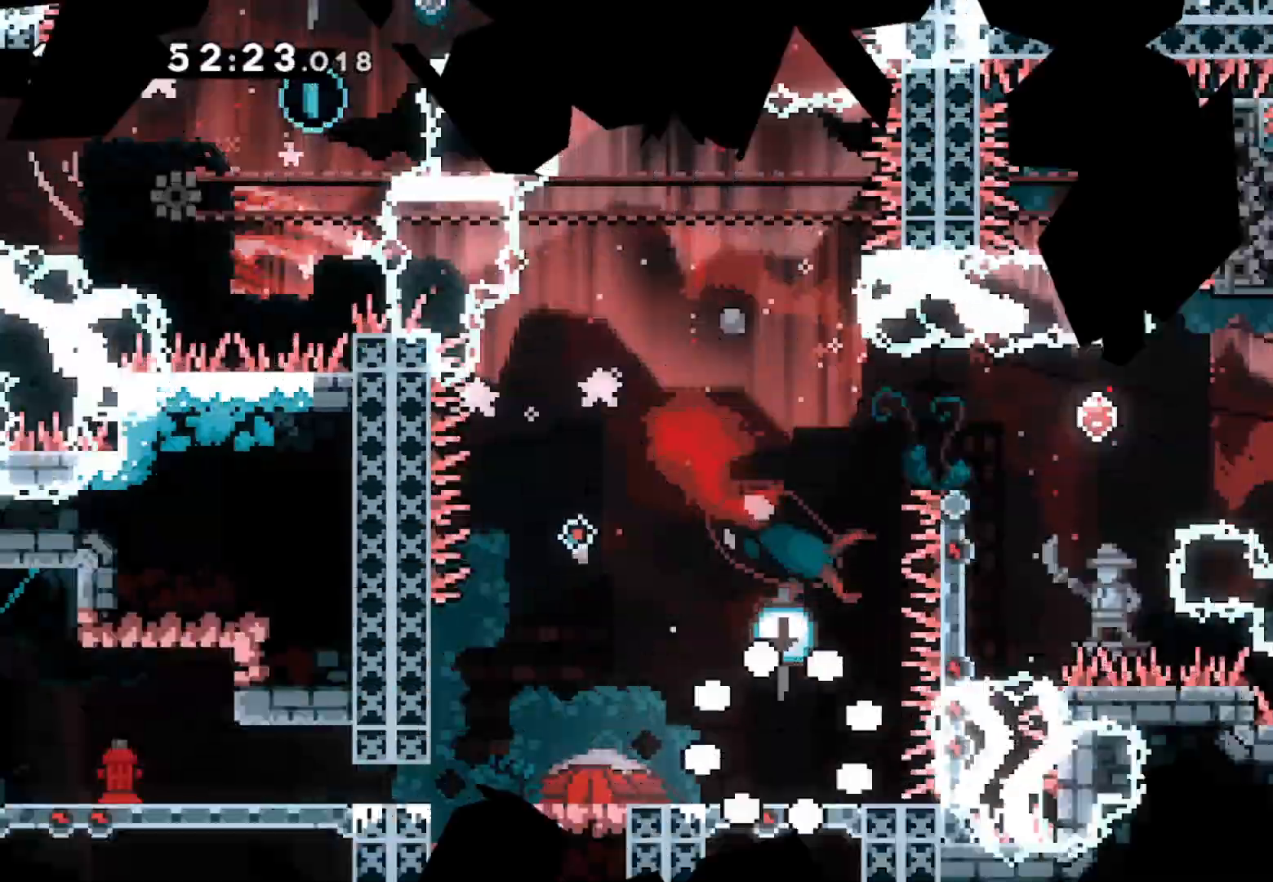
{"dt_ms": 500, "buttons": ["X"], "left_stick": "down", "right_stick": "center", "events": [[400, "left_stick", "down"], [433, "X", "down"]]}
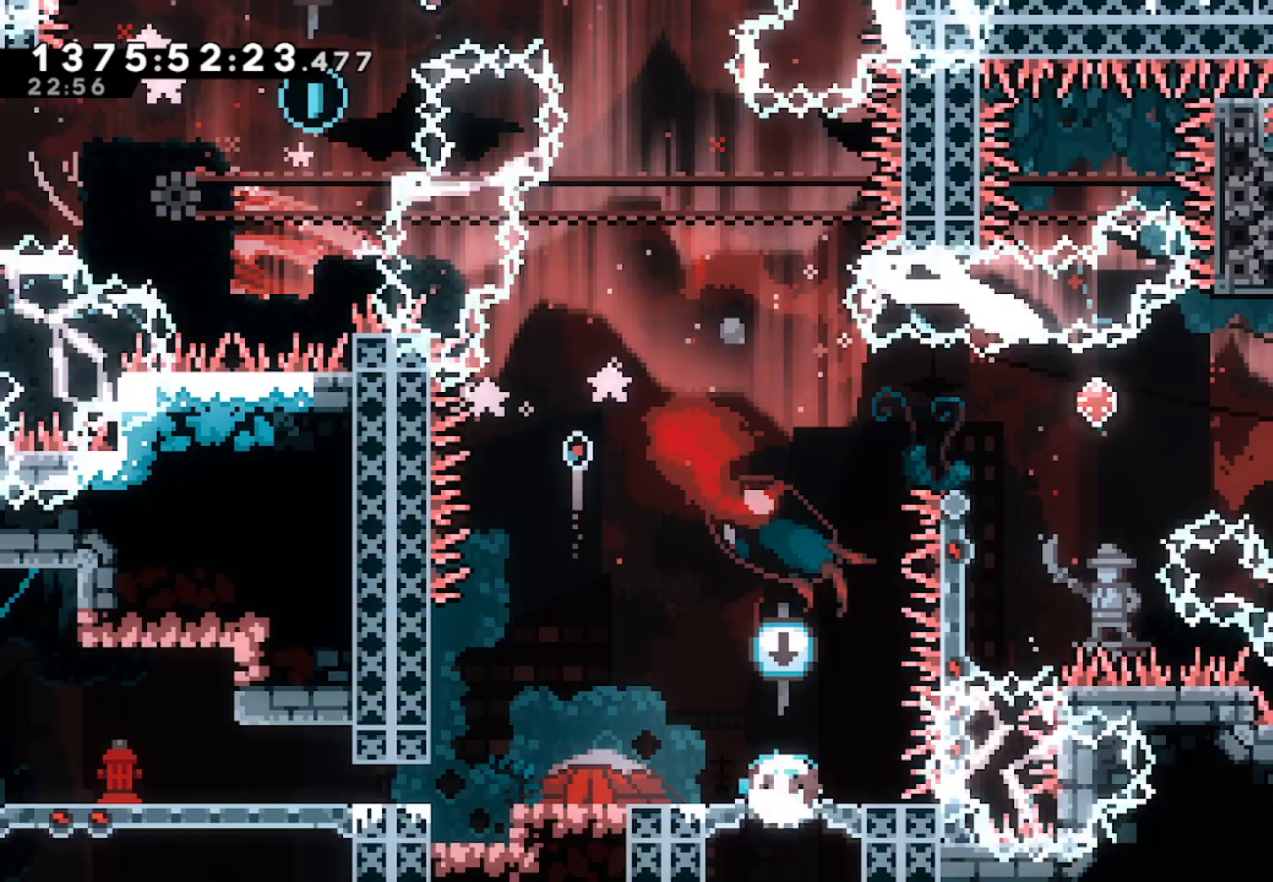
{"dt_ms": 500, "buttons": [], "left_stick": "right", "right_stick": "center", "events": [[67, "X", "up"], [133, "left_stick", "center"], [167, "A", "down"], [433, "left_stick", "right"], [500, "A", "up"]]}
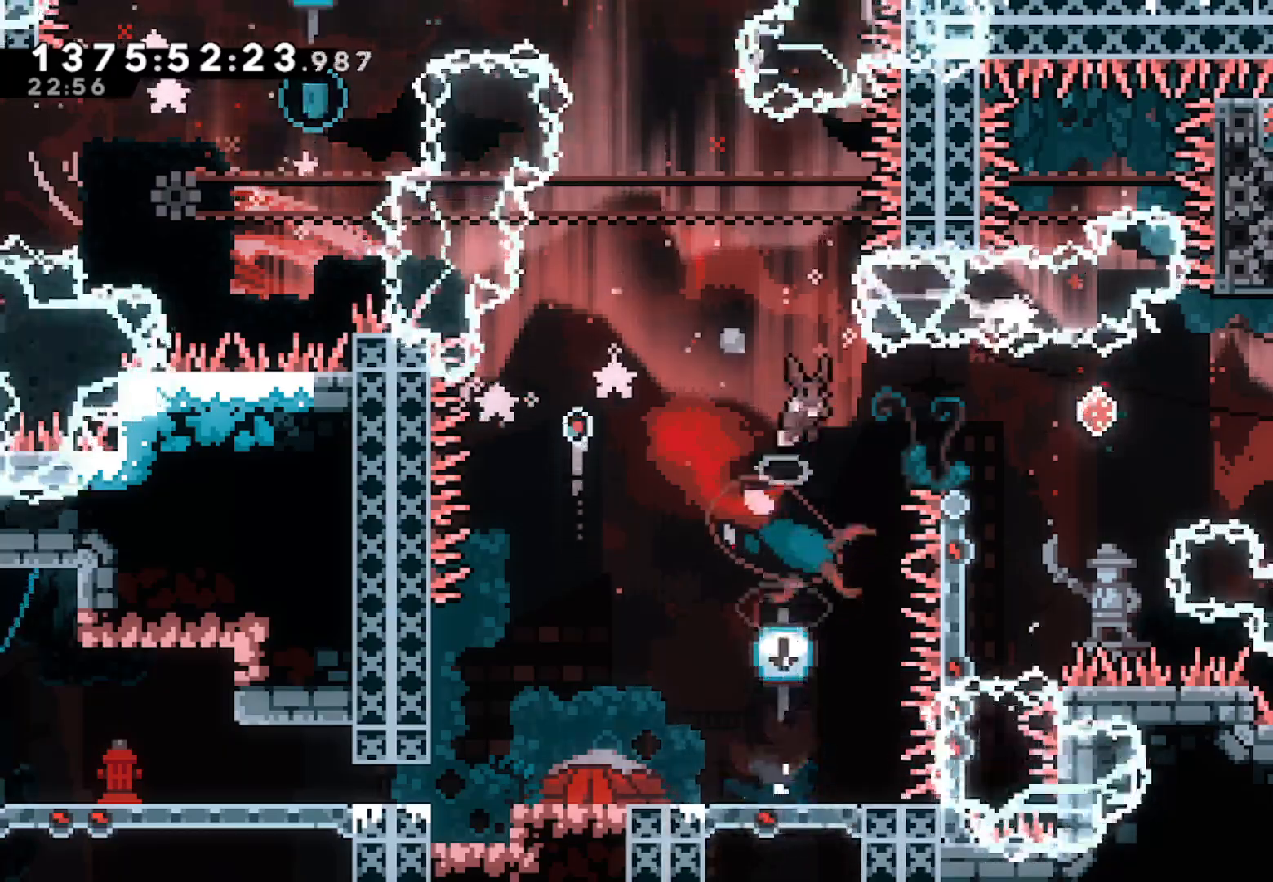
{"dt_ms": 500, "buttons": [], "left_stick": "up-right", "right_stick": "center"}
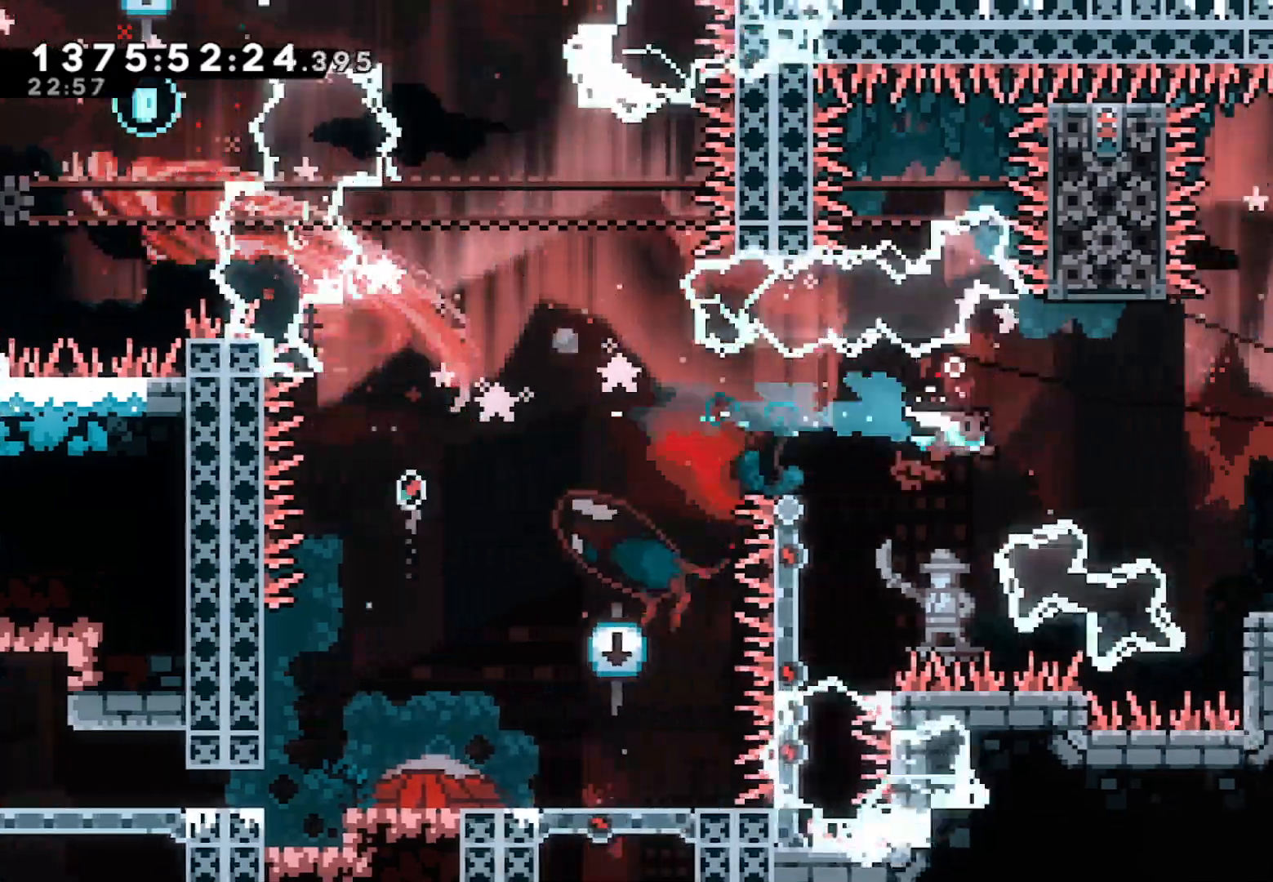
{"dt_ms": 500, "buttons": ["A"], "left_stick": "left", "right_stick": "center", "events": [[33, "X", "down"], [167, "X", "up"], [233, "left_stick", "left"], [267, "A", "down"]]}
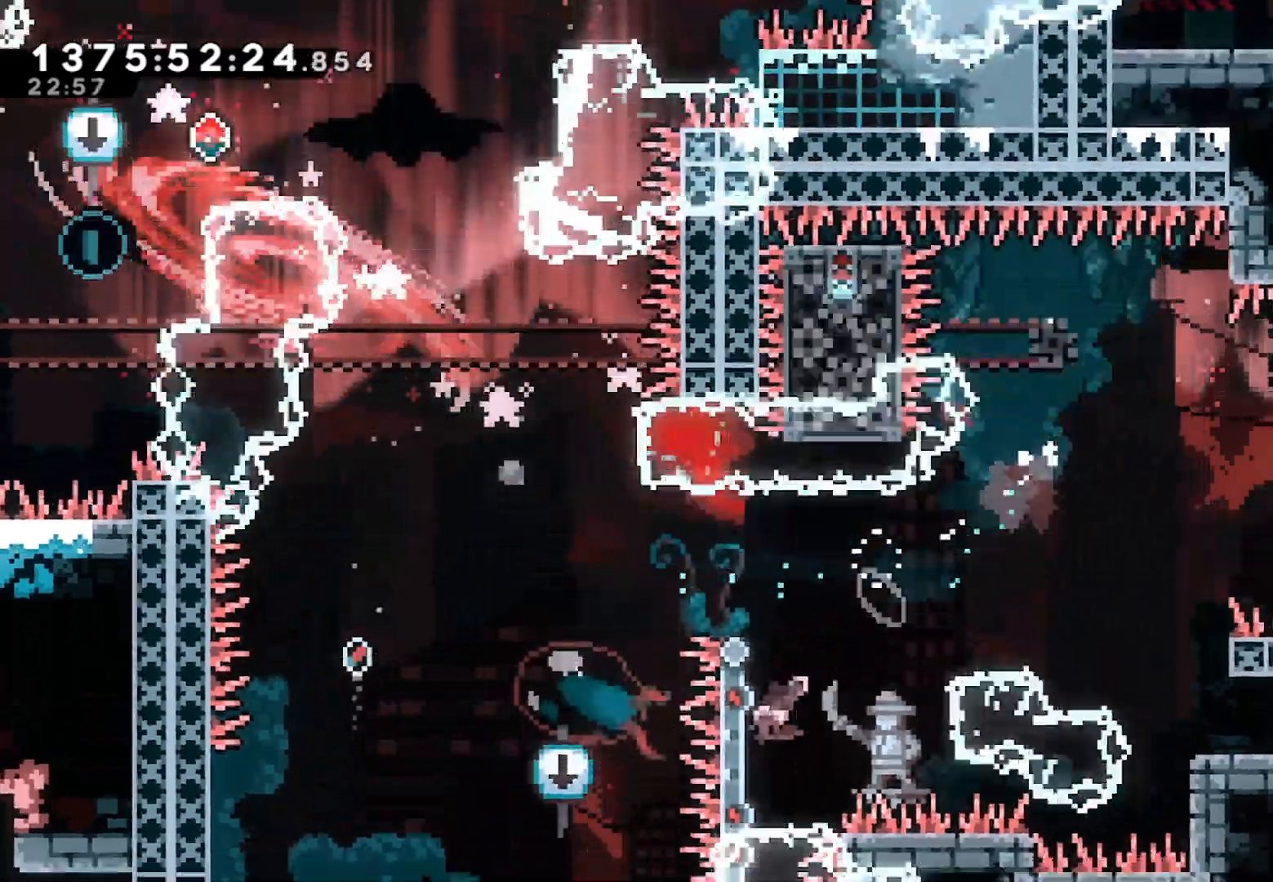
{"dt_ms": 500, "buttons": ["A"], "left_stick": "left", "right_stick": "center"}
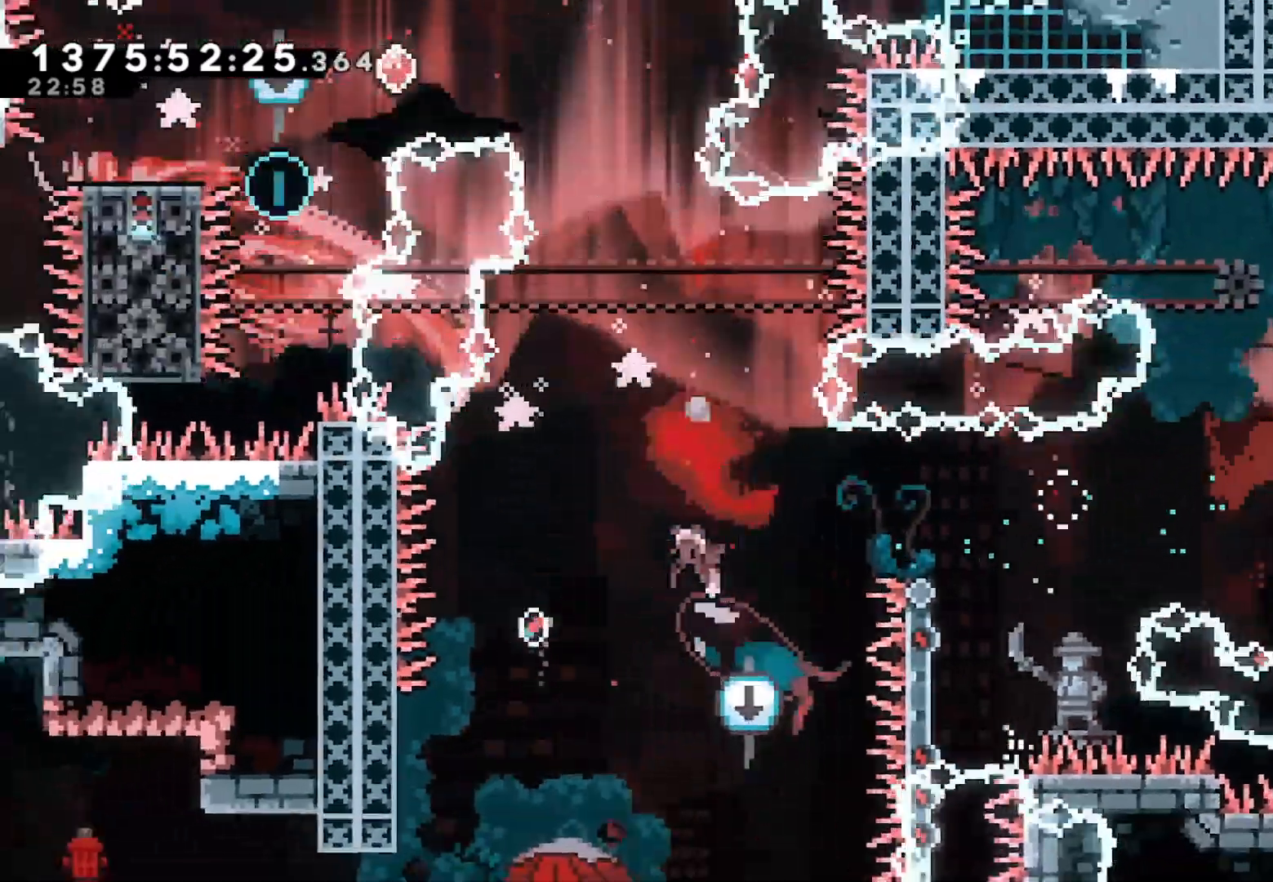
{"dt_ms": 500, "buttons": [], "left_stick": "left", "right_stick": "center", "events": [[133, "left_stick", "center"], [200, "A", "up"], [500, "left_stick", "left"]]}
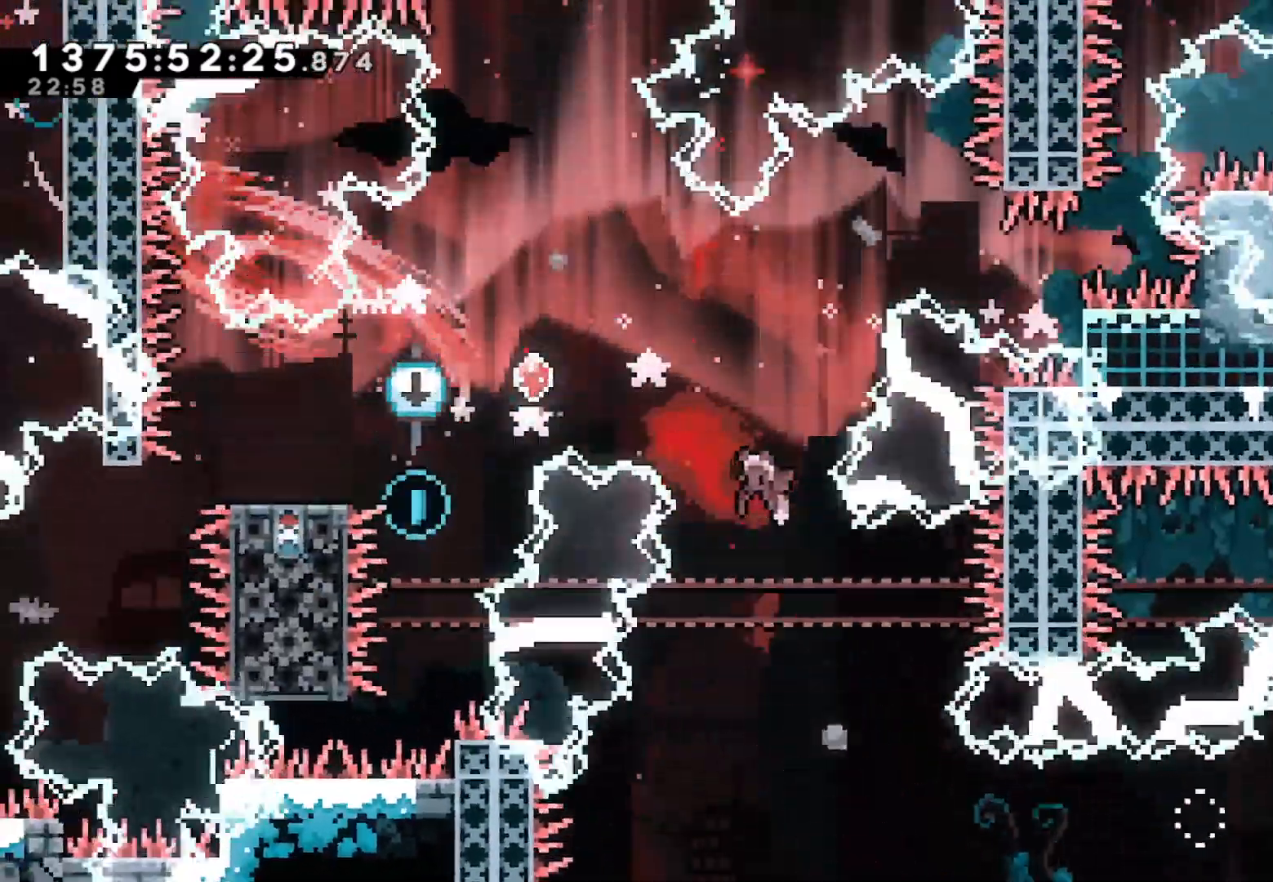
{"dt_ms": 500, "buttons": [], "left_stick": "down", "right_stick": "center"}
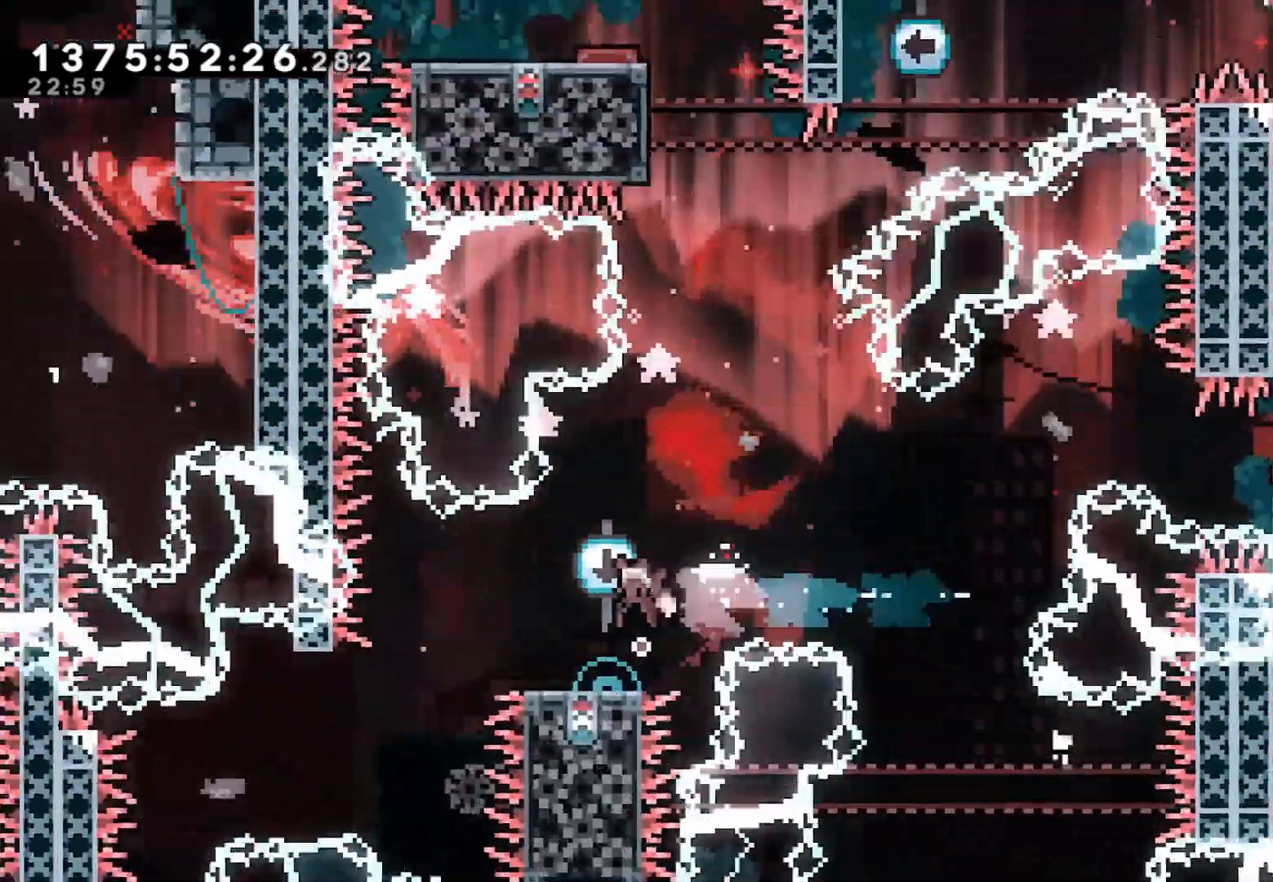
{"dt_ms": 500, "buttons": ["A"], "left_stick": "center", "right_stick": "center"}
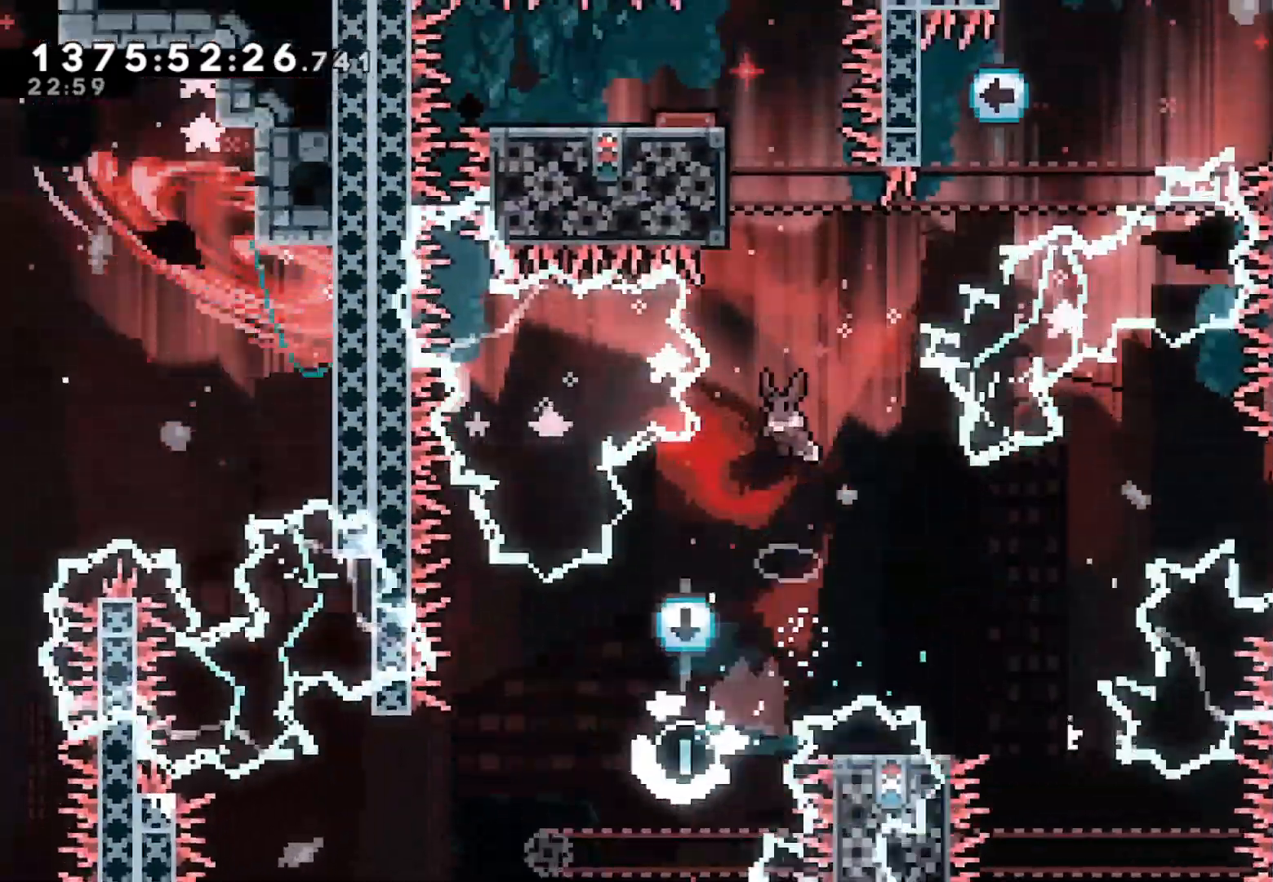
{"dt_ms": 1000, "buttons": ["A"], "left_stick": "left", "right_stick": "center"}
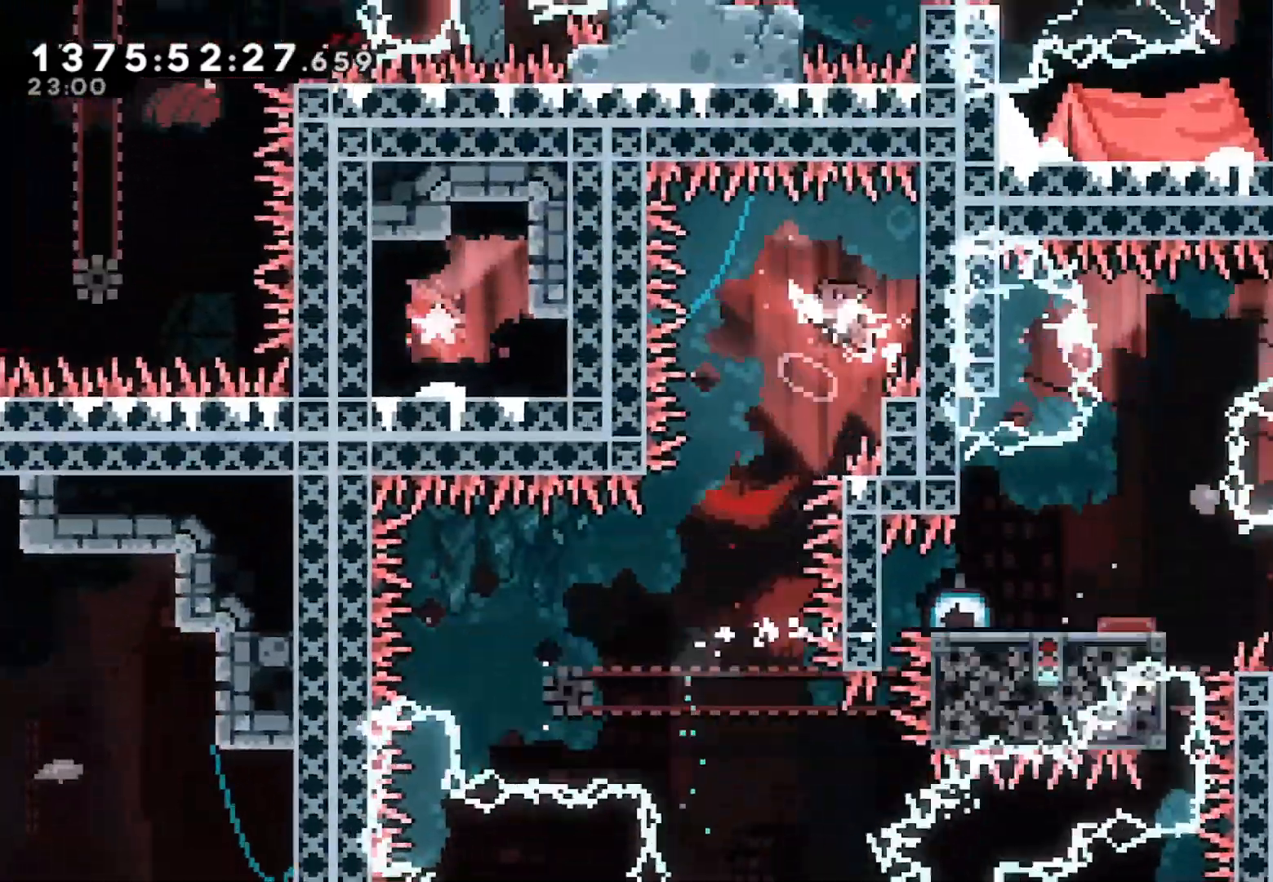
{"dt_ms": 500, "buttons": [], "left_stick": "center", "right_stick": "center", "events": [[67, "A", "up"], [267, "left_stick", "center"]]}